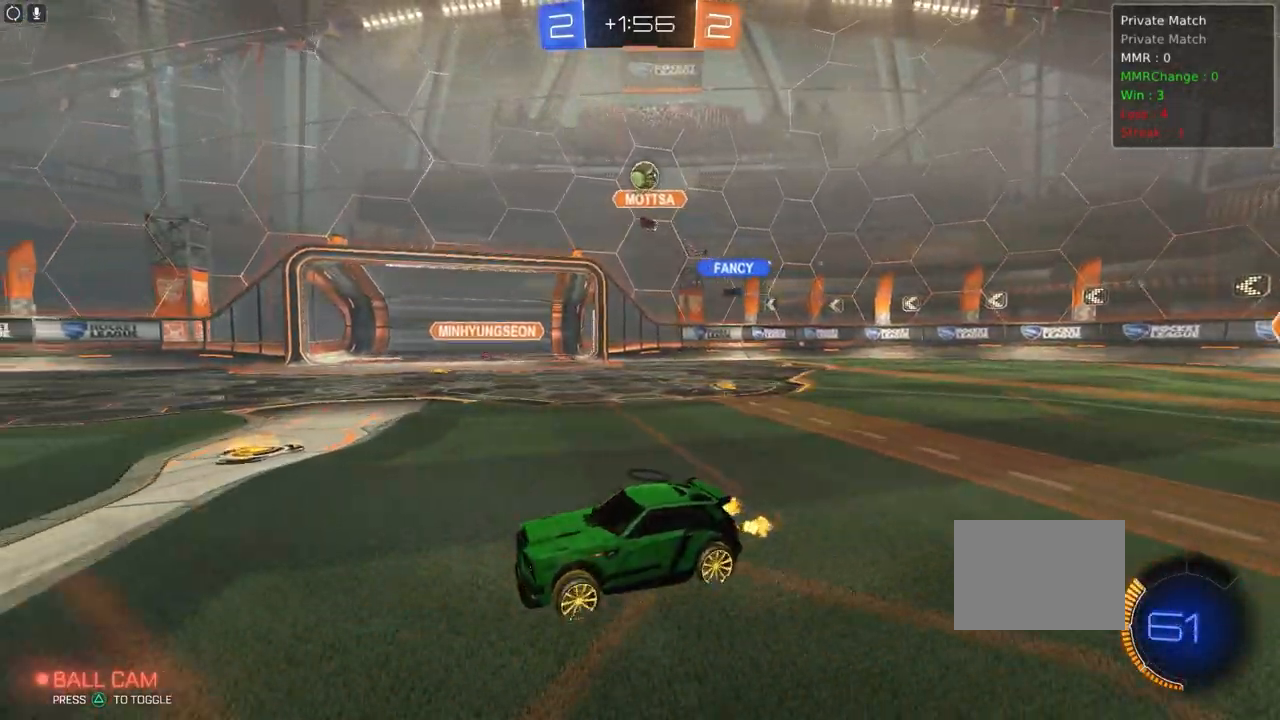
Gameplay with a controller (PlayStation layout); each line is a JSON object with the inputs held at the frame after it. "events" lists button and stick changes between this image and that frame as [ms after this image, input, new state], when the widget could be followed in between. Not read: DPAD_DOWN DPAD_LEFT DPAD_RIGHT DPAD_UP L3 R3 SELECT START right_stick.
{"buttons": ["R2"], "left_stick": "center", "events": [[117, "left_stick", "left"], [250, "left_stick", "center"]]}
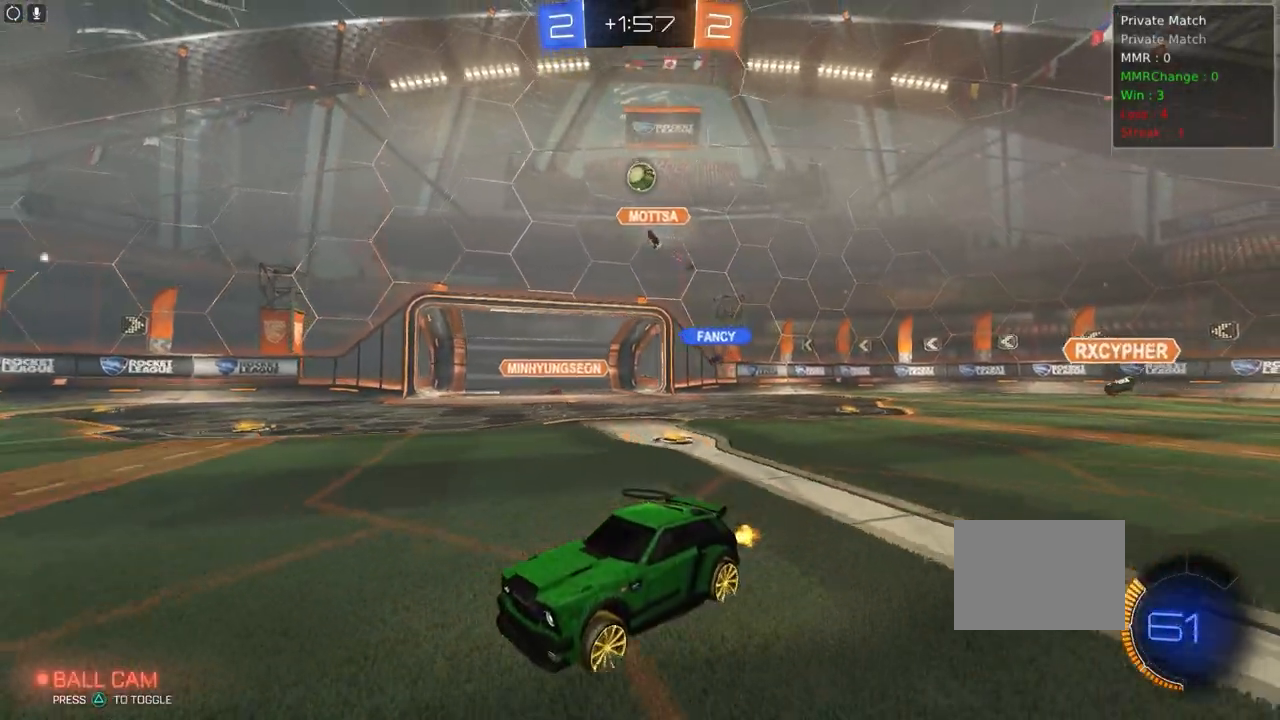
{"buttons": ["R2"], "left_stick": "center", "events": [[283, "left_stick", "left"], [400, "left_stick", "center"]]}
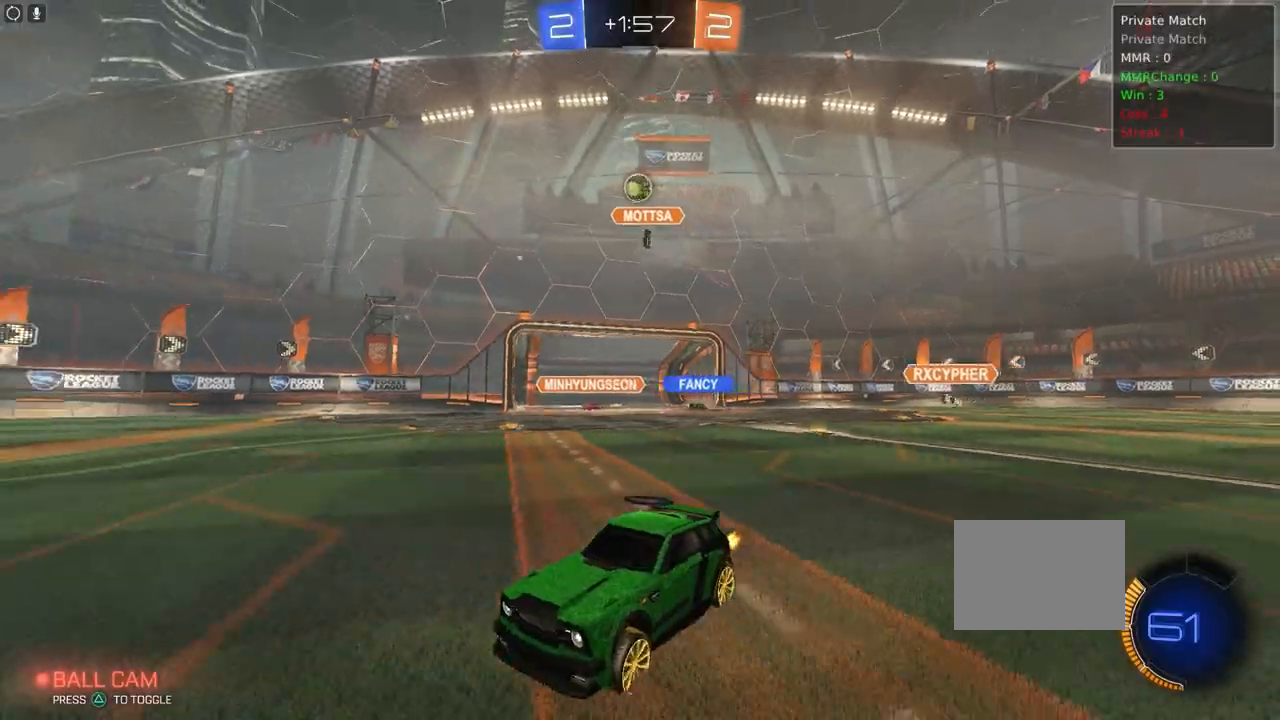
{"buttons": ["R2"], "left_stick": "center", "events": []}
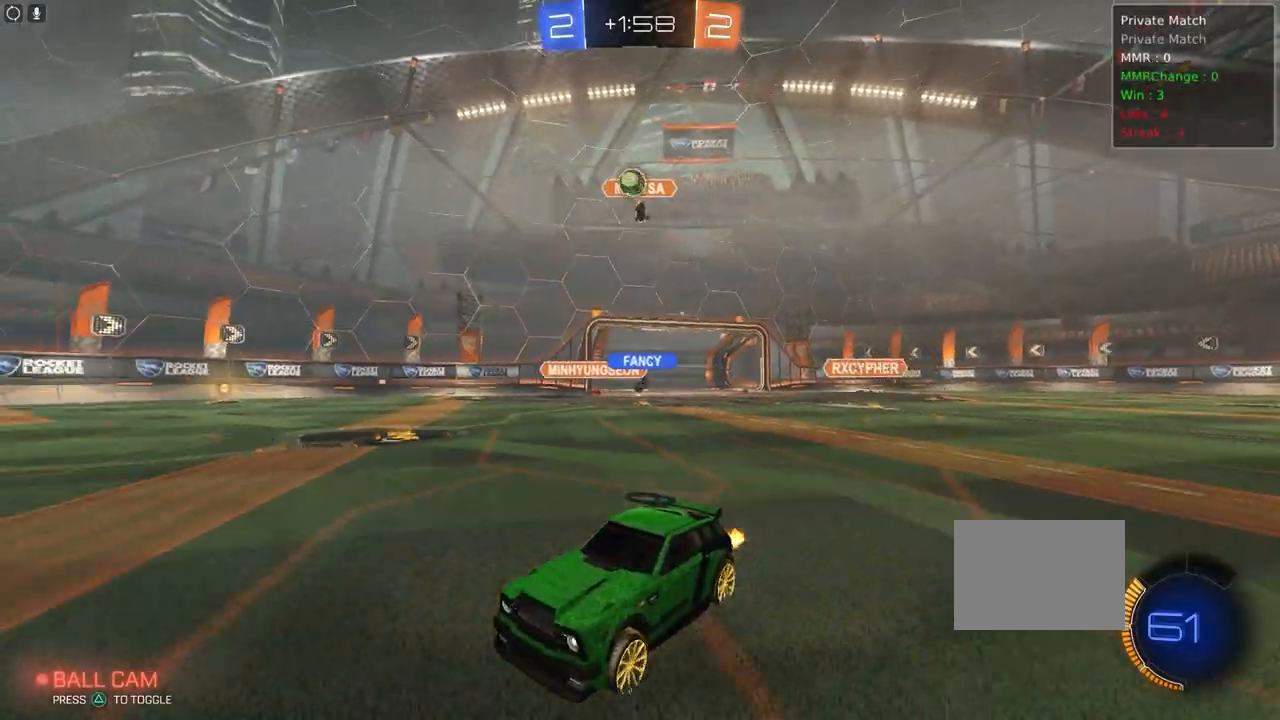
{"buttons": ["R2"], "left_stick": "left", "events": [[483, "left_stick", "left"]]}
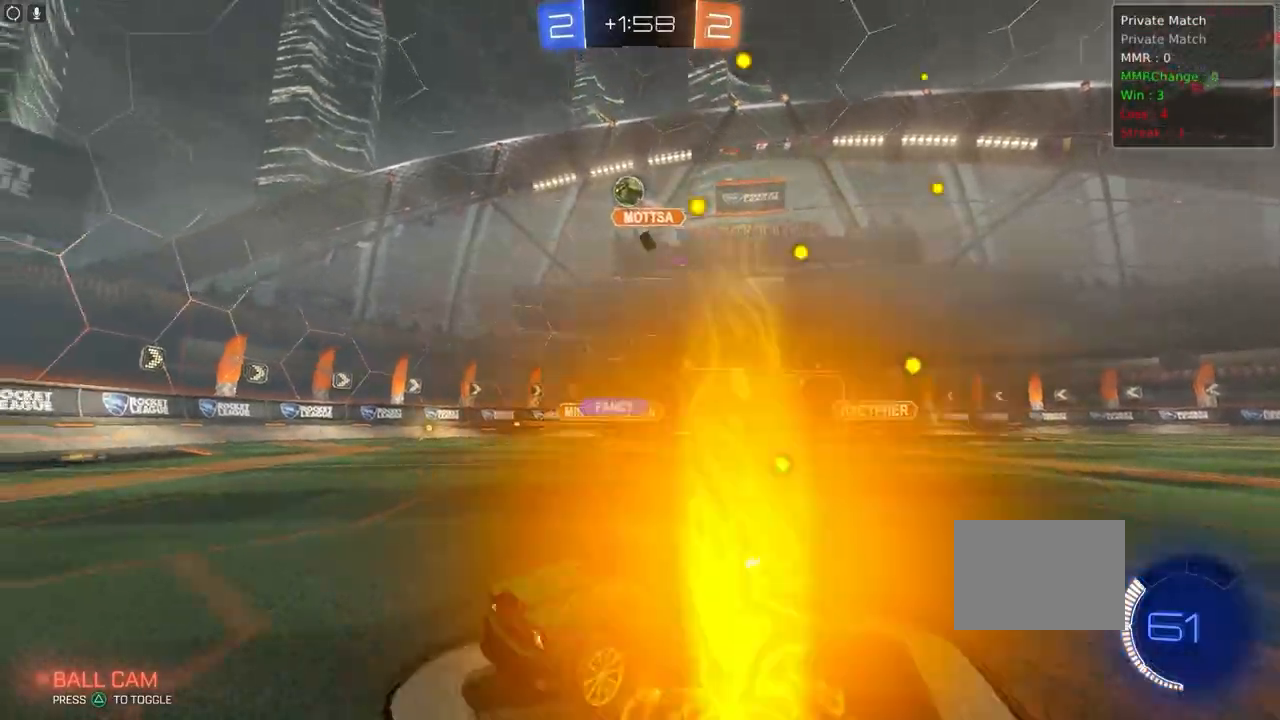
{"buttons": ["R2"], "left_stick": "center", "events": [[500, "left_stick", "center"]]}
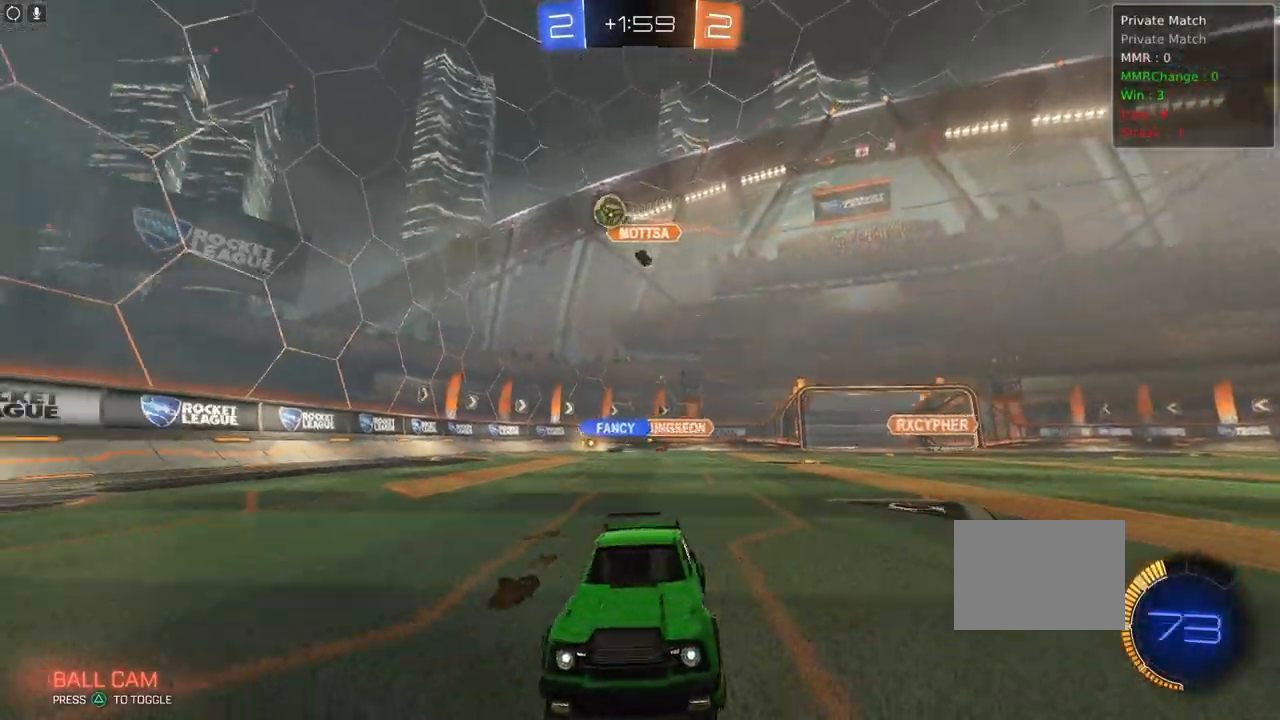
{"buttons": [], "left_stick": "down-right", "events": [[33, "left_stick", "left"], [50, "left_stick", "down-right"], [100, "L1", "down"], [183, "R2", "up"], [283, "L1", "up"]]}
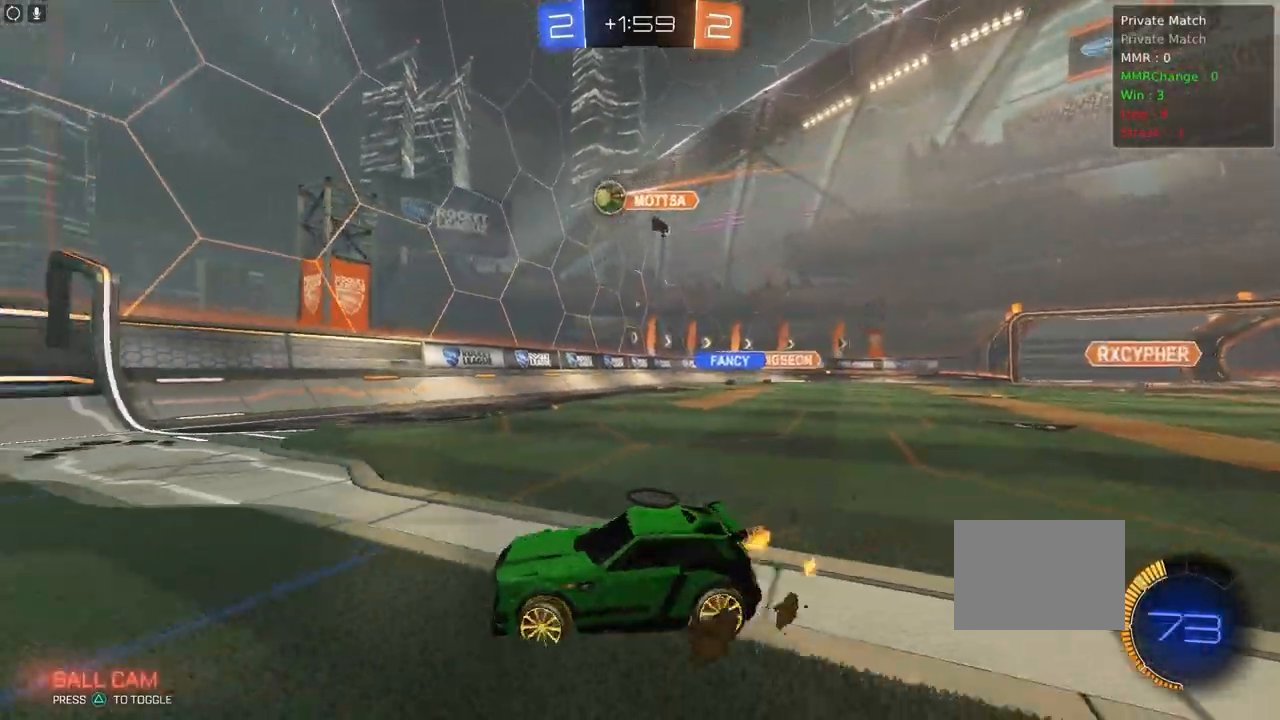
{"buttons": ["R2"], "left_stick": "left", "events": [[183, "R2", "down"], [233, "L2", "down"], [233, "left_stick", "center"], [283, "left_stick", "right"], [350, "L2", "up"], [367, "left_stick", "center"], [483, "left_stick", "left"]]}
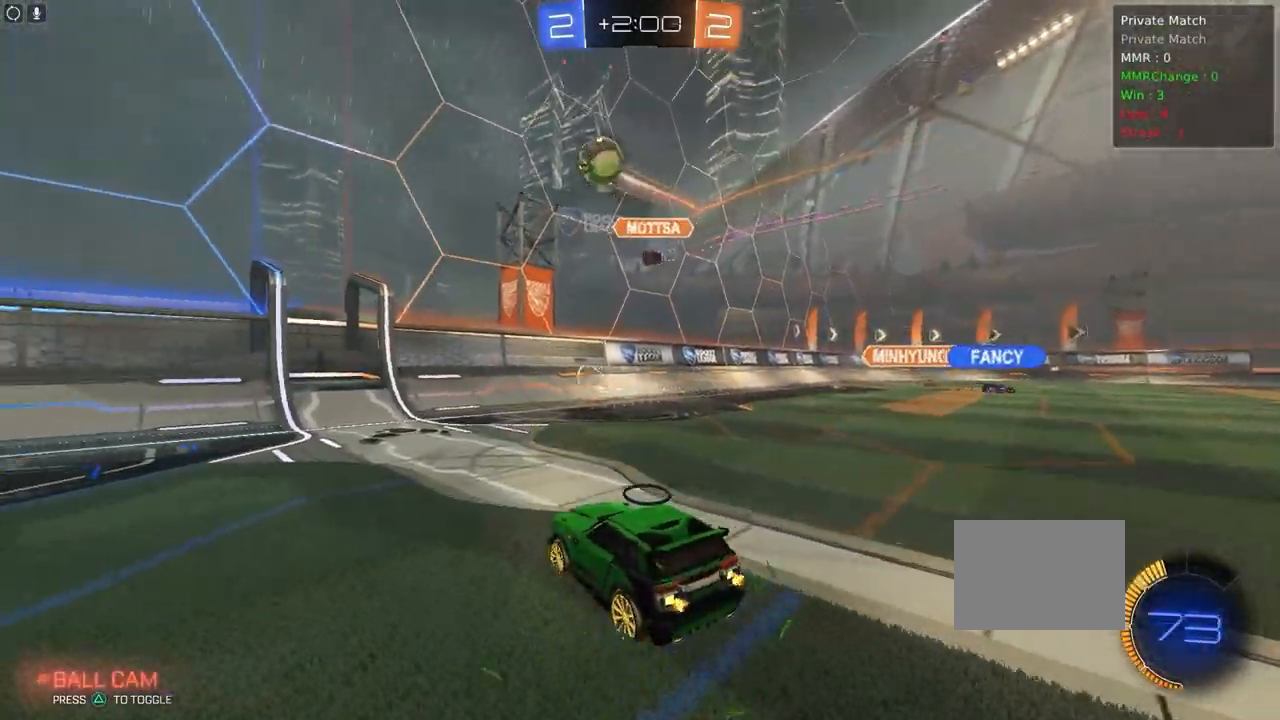
{"buttons": ["R1", "R2"], "left_stick": "center", "events": [[83, "left_stick", "center"], [217, "R1", "down"]]}
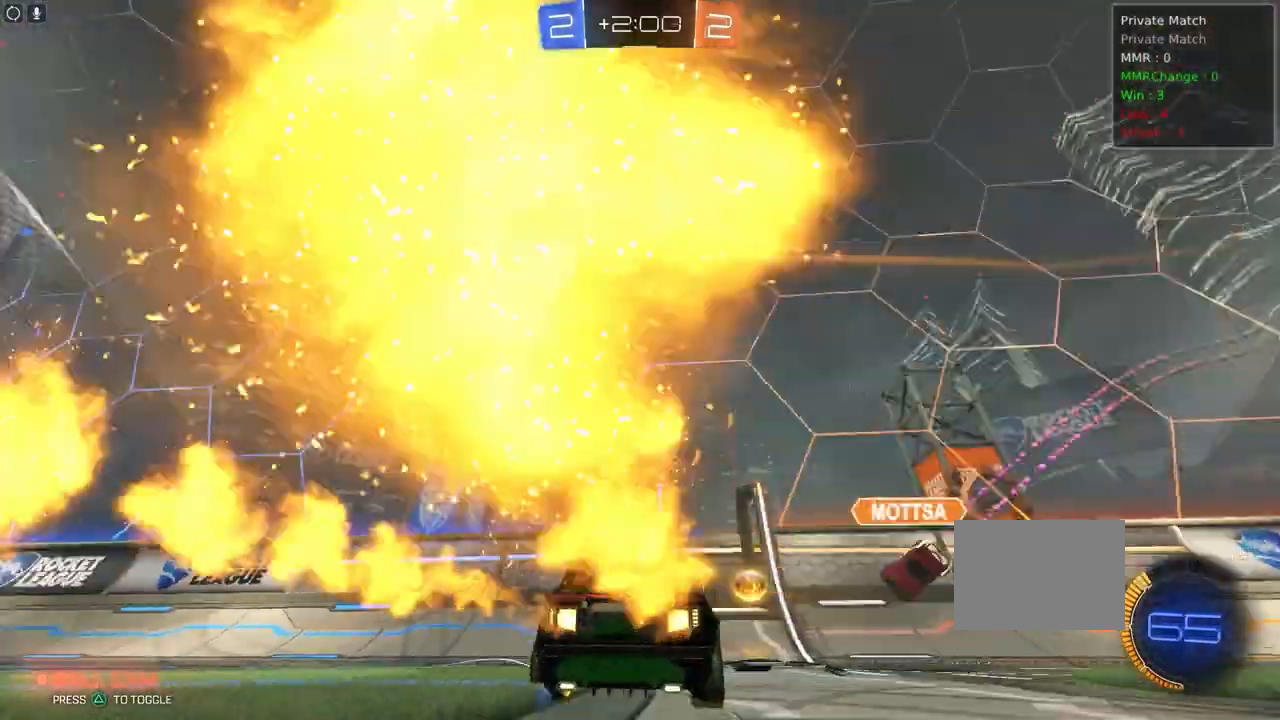
{"buttons": ["R2"], "left_stick": "left", "events": [[17, "left_stick", "left"], [233, "L1", "down"], [233, "R1", "up"], [250, "CROSS", "down"], [350, "CROSS", "up"], [350, "L1", "up"]]}
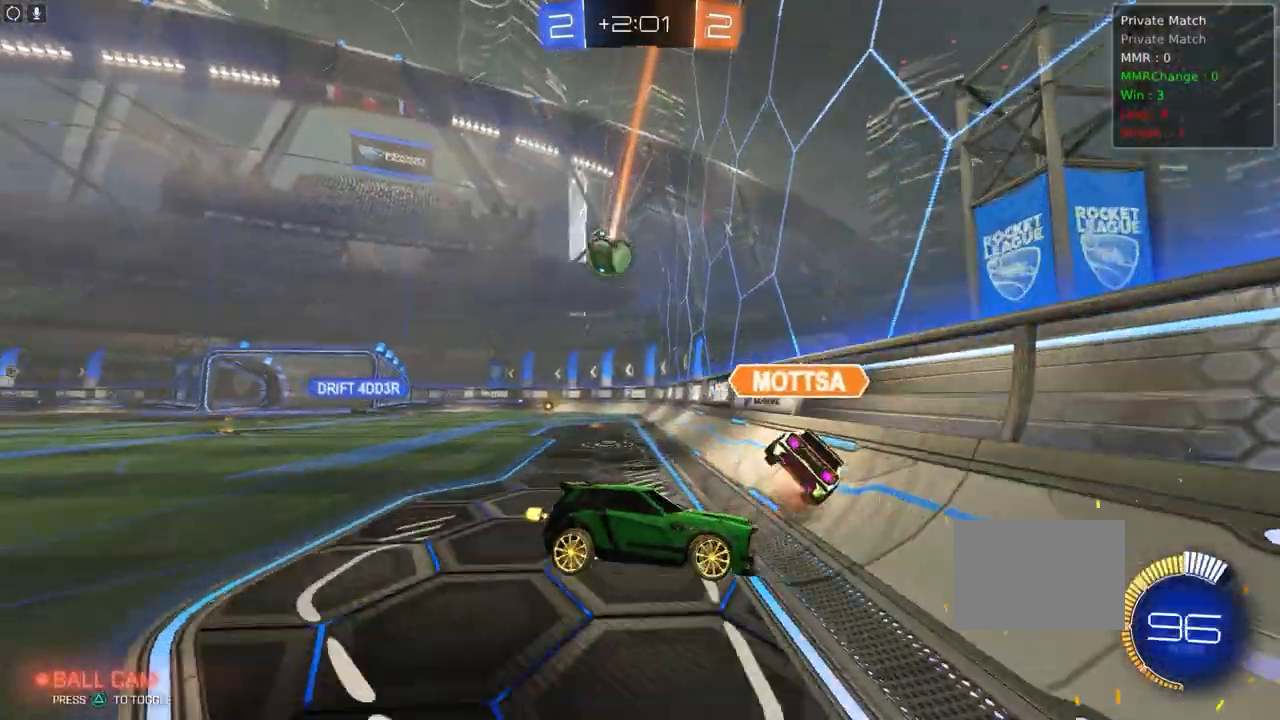
{"buttons": ["R2"], "left_stick": "down-left", "events": [[333, "left_stick", "down-left"]]}
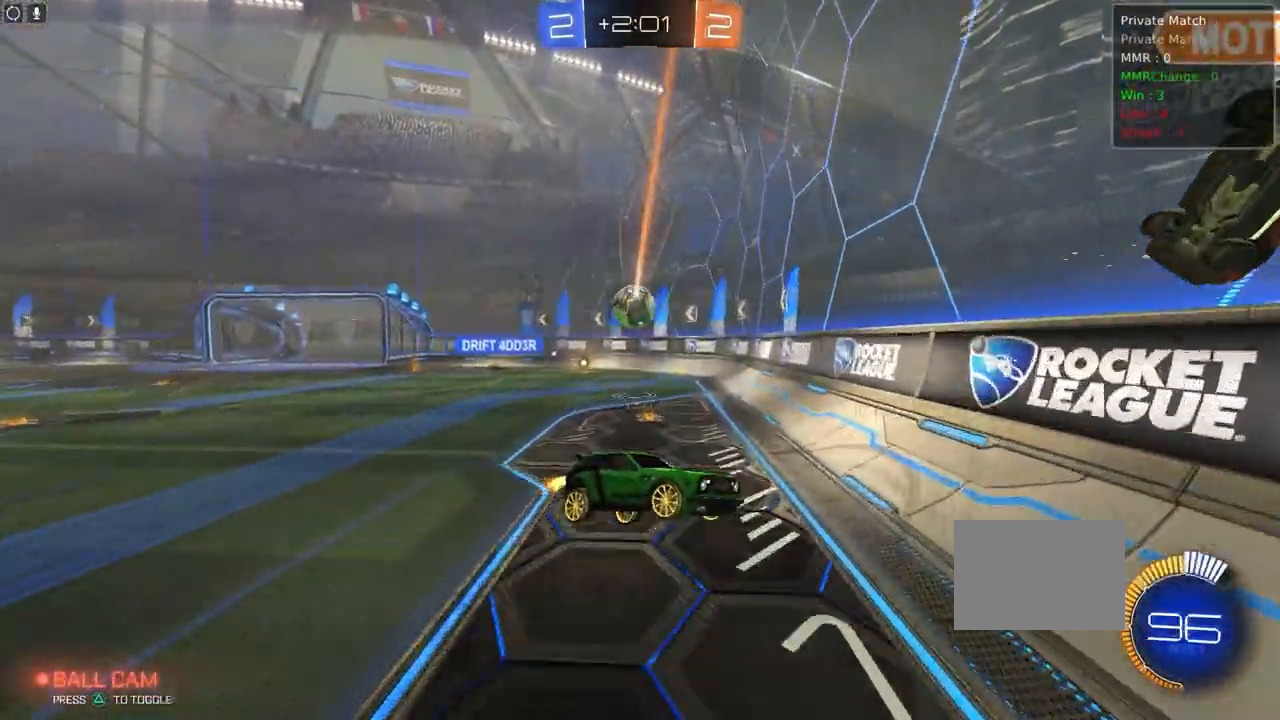
{"buttons": ["R2"], "left_stick": "up-left", "events": [[167, "L1", "down"], [183, "left_stick", "down-right"], [333, "left_stick", "up-right"], [417, "left_stick", "up-left"], [450, "L1", "up"]]}
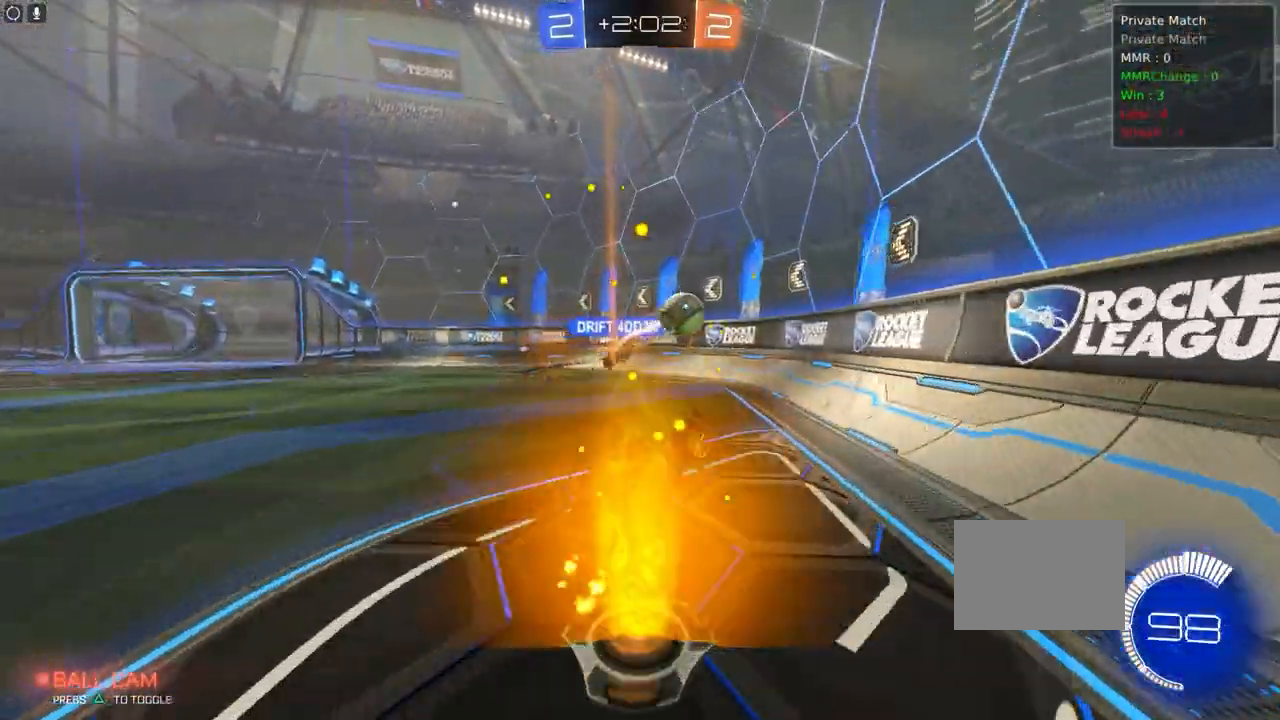
{"buttons": ["R2"], "left_stick": "center", "events": [[467, "left_stick", "center"]]}
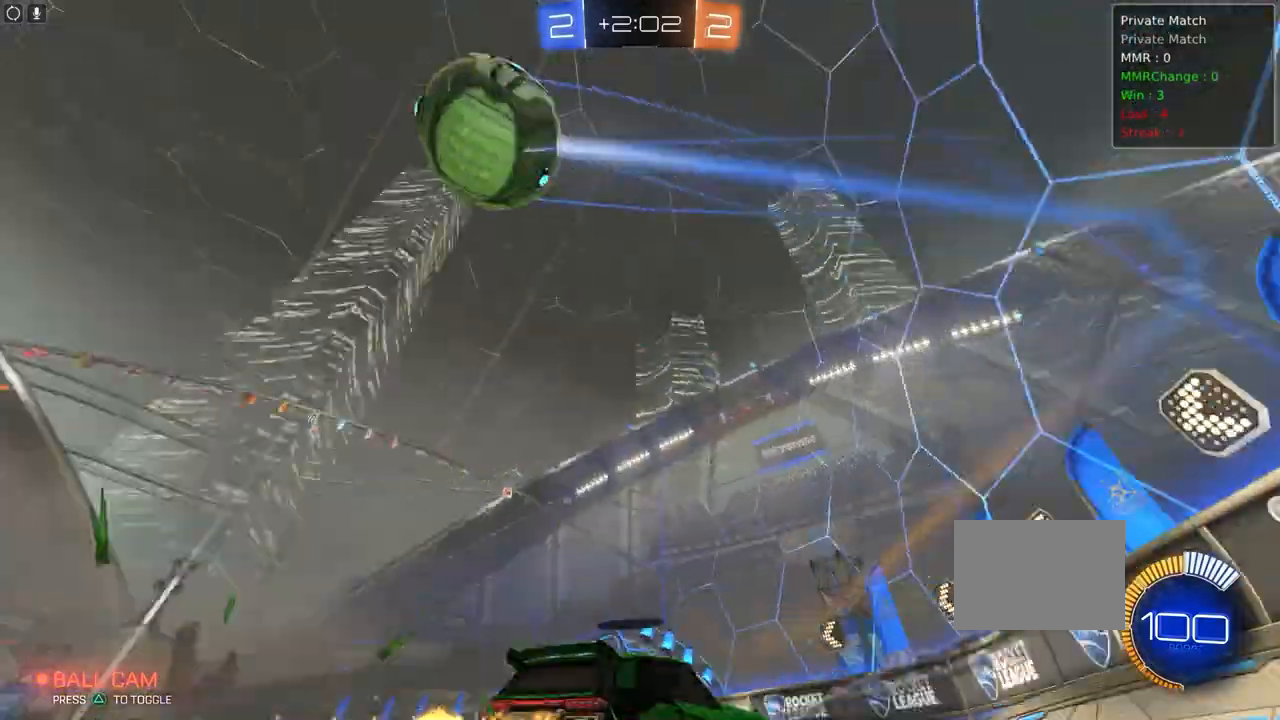
{"buttons": ["R2"], "left_stick": "up-left", "events": [[400, "left_stick", "left"], [483, "left_stick", "up-left"]]}
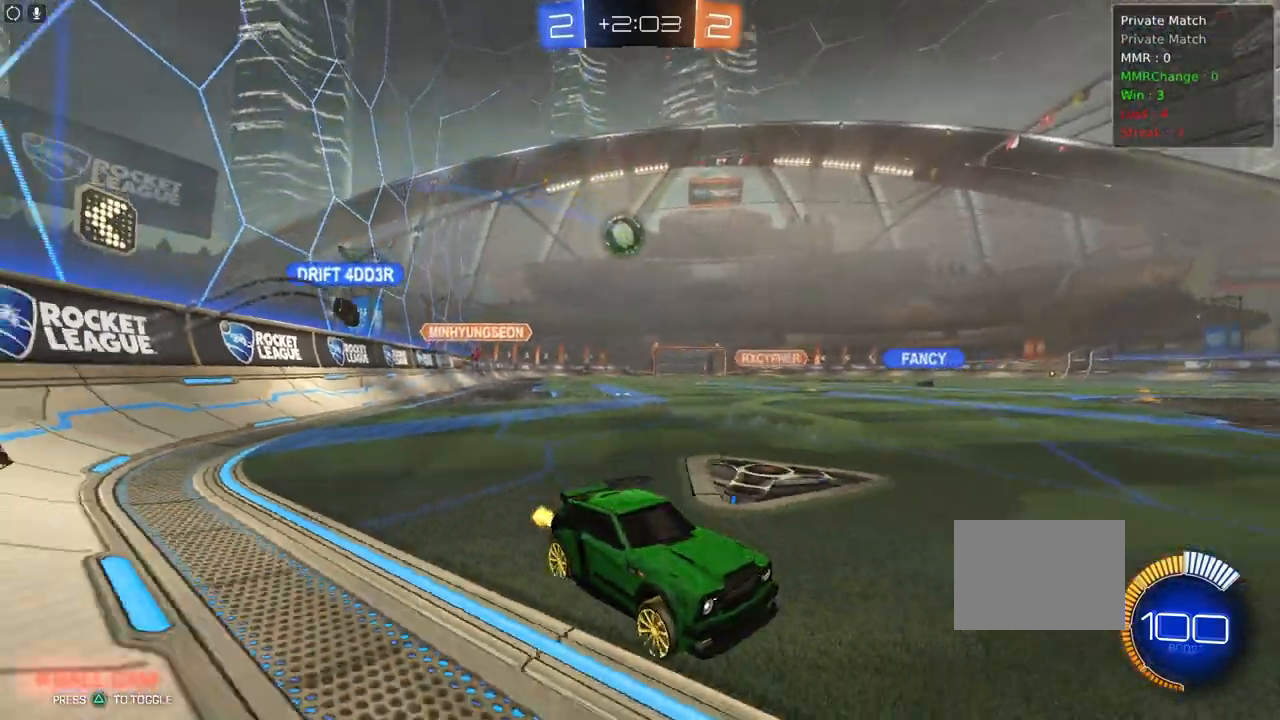
{"buttons": ["R2"], "left_stick": "up-left", "events": []}
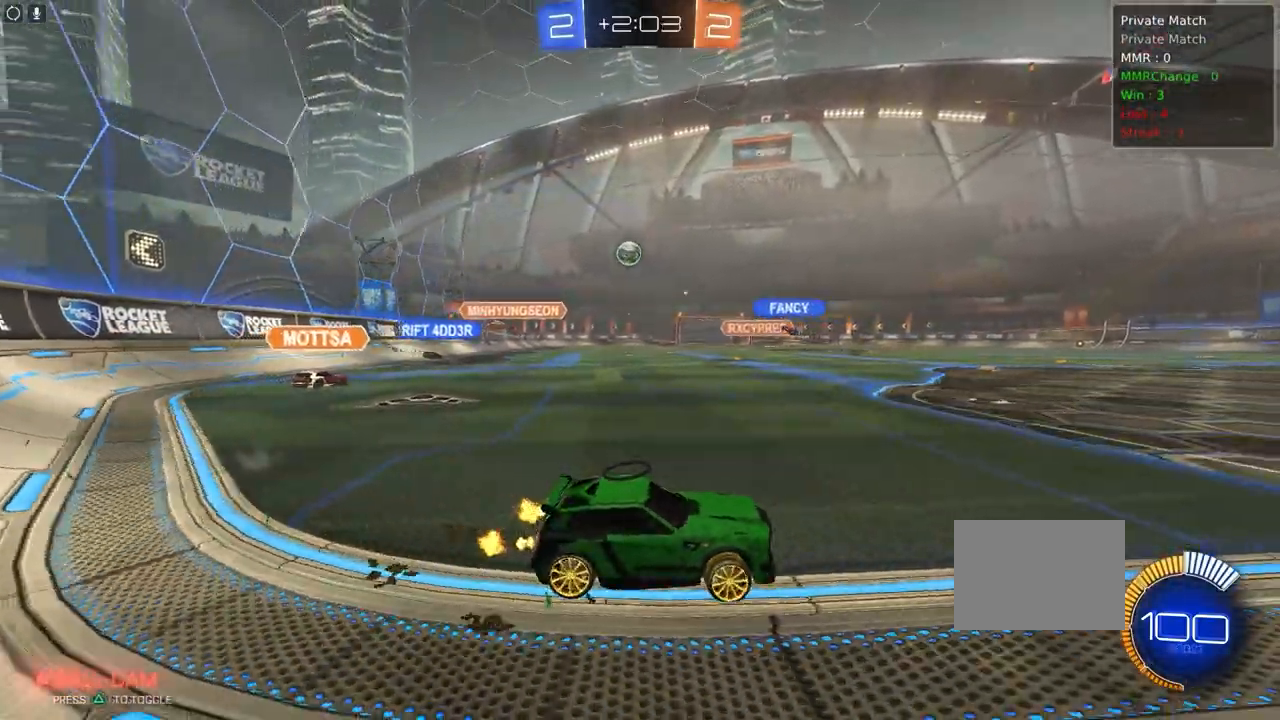
{"buttons": ["R2"], "left_stick": "center", "events": [[417, "left_stick", "center"]]}
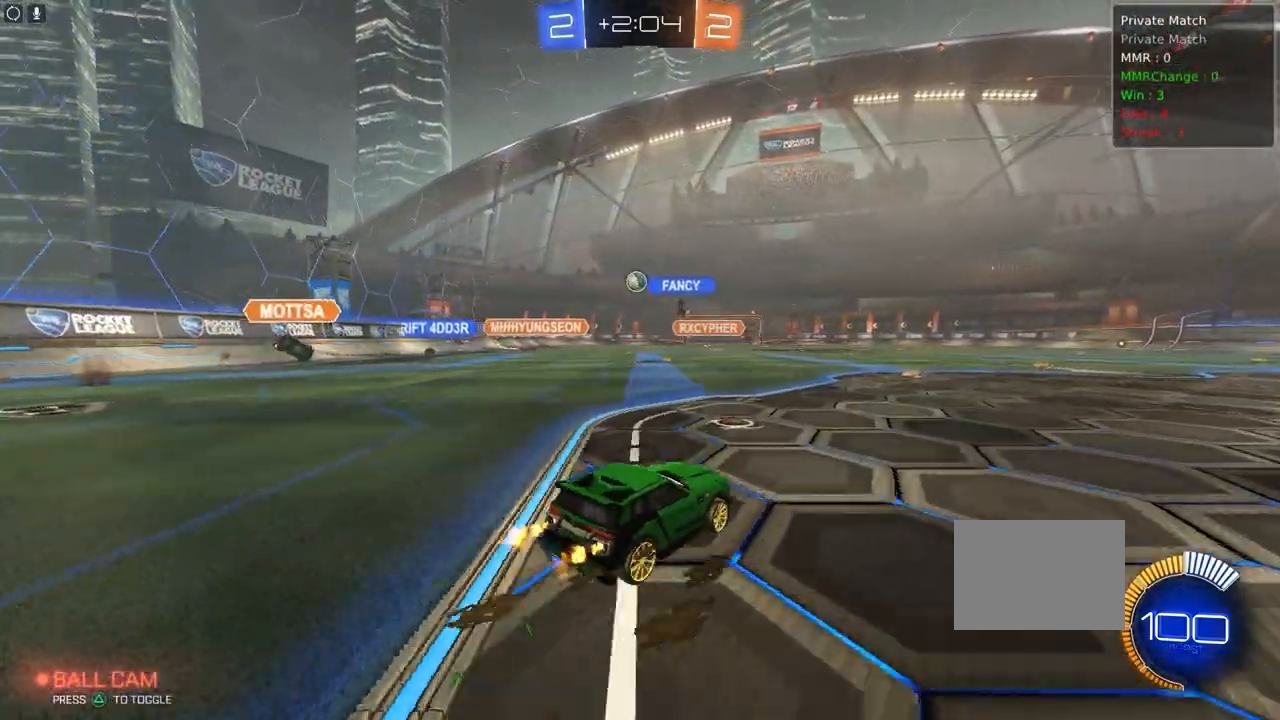
{"buttons": ["R2"], "left_stick": "center", "events": [[50, "left_stick", "left"], [250, "left_stick", "center"]]}
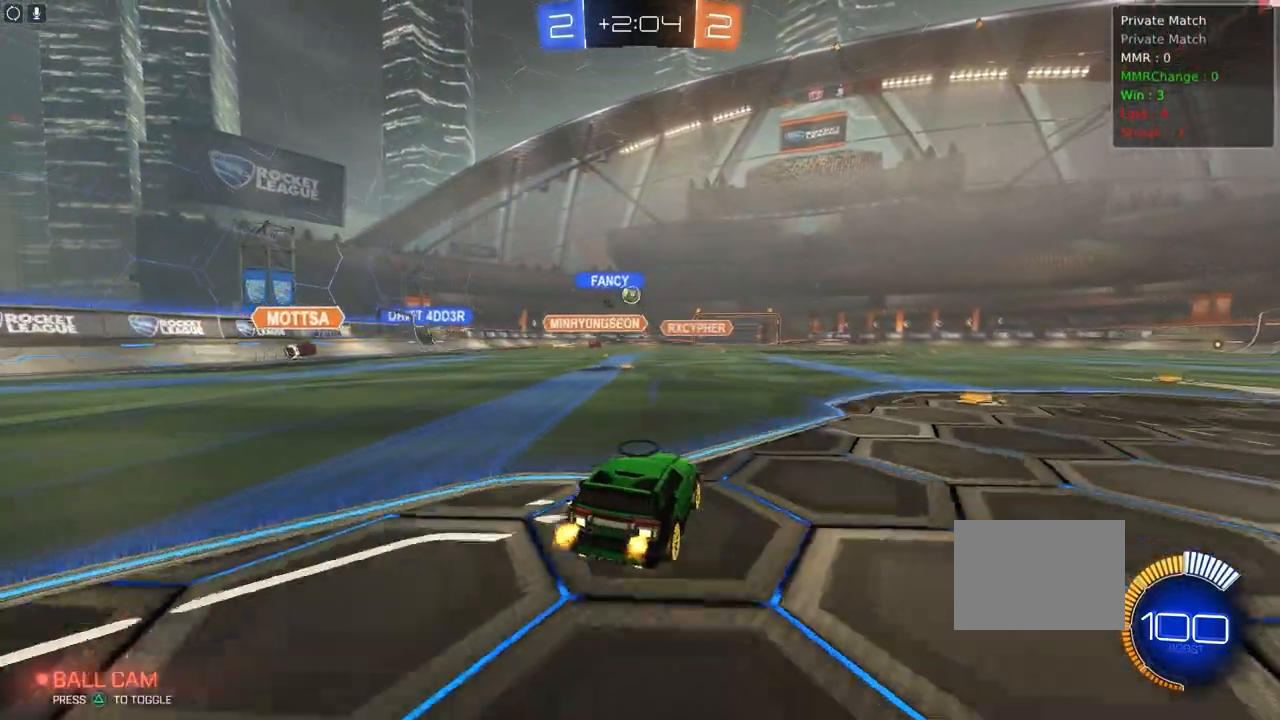
{"buttons": ["R2"], "left_stick": "up-left", "events": [[300, "left_stick", "up-left"]]}
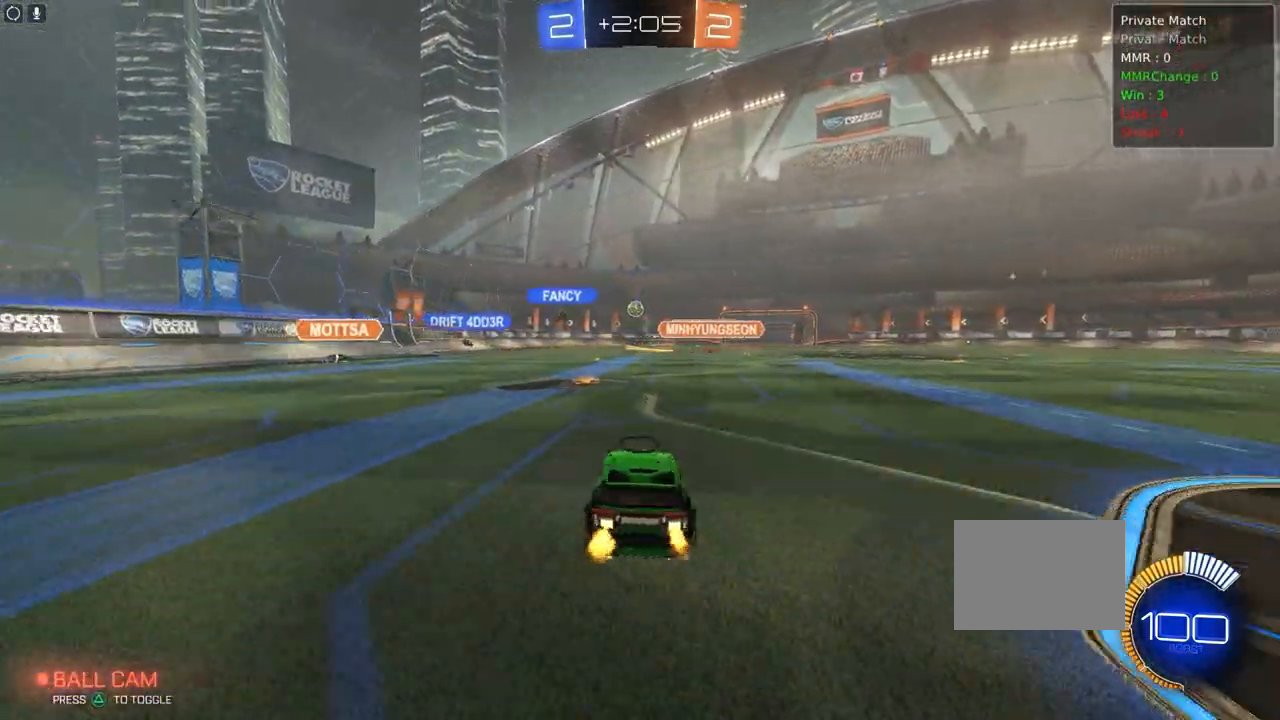
{"buttons": ["R2"], "left_stick": "center", "events": [[83, "left_stick", "center"], [217, "left_stick", "up-left"], [383, "left_stick", "center"]]}
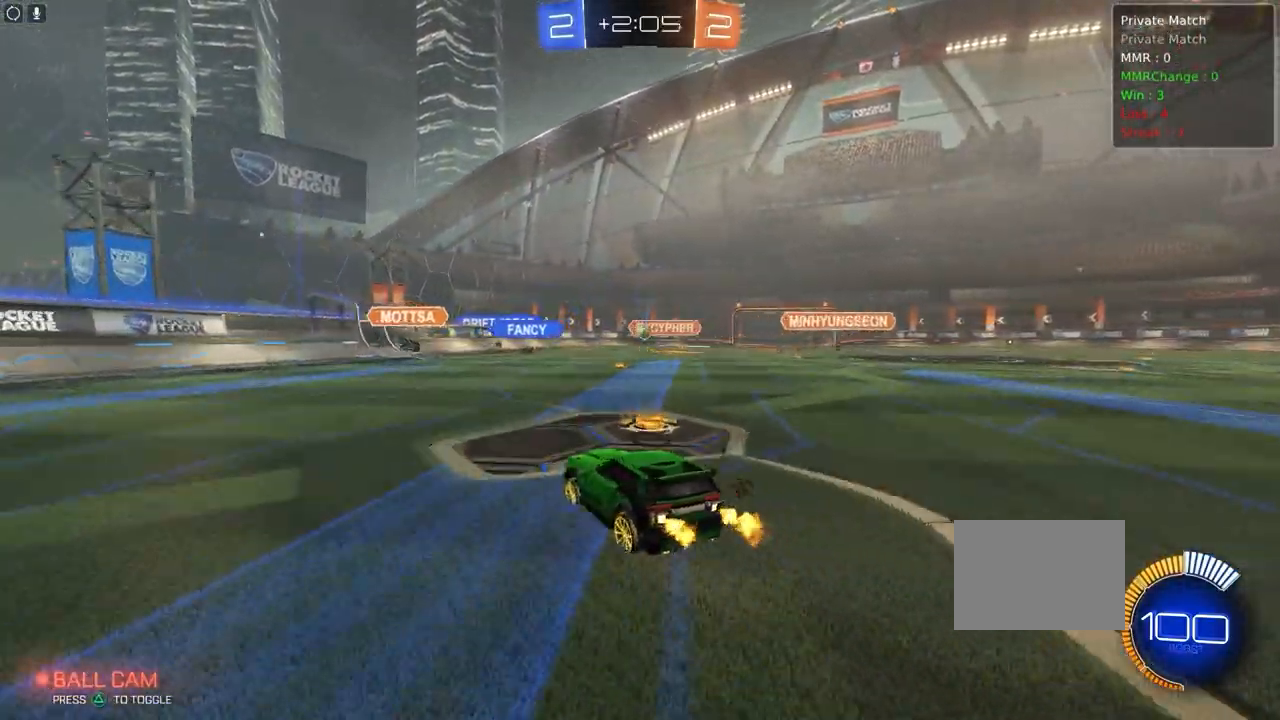
{"buttons": ["R2"], "left_stick": "right", "events": [[367, "left_stick", "right"]]}
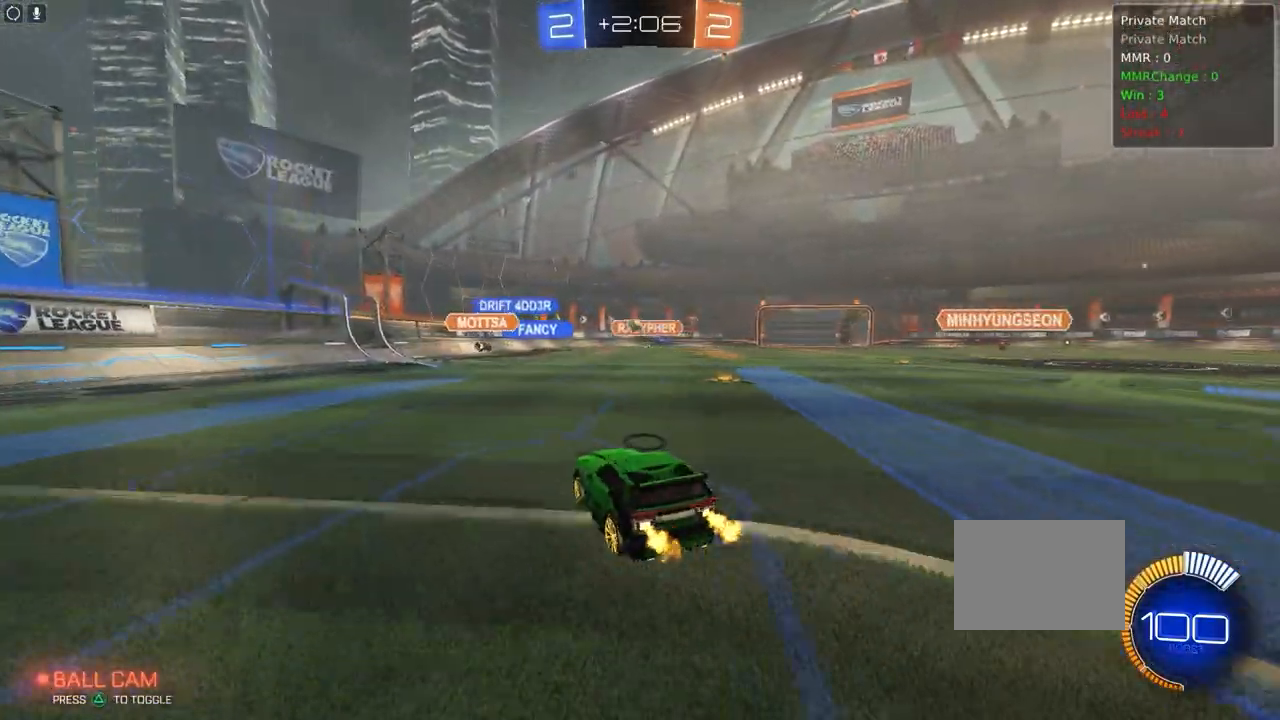
{"buttons": ["R2"], "left_stick": "right", "events": [[33, "left_stick", "center"], [483, "left_stick", "right"]]}
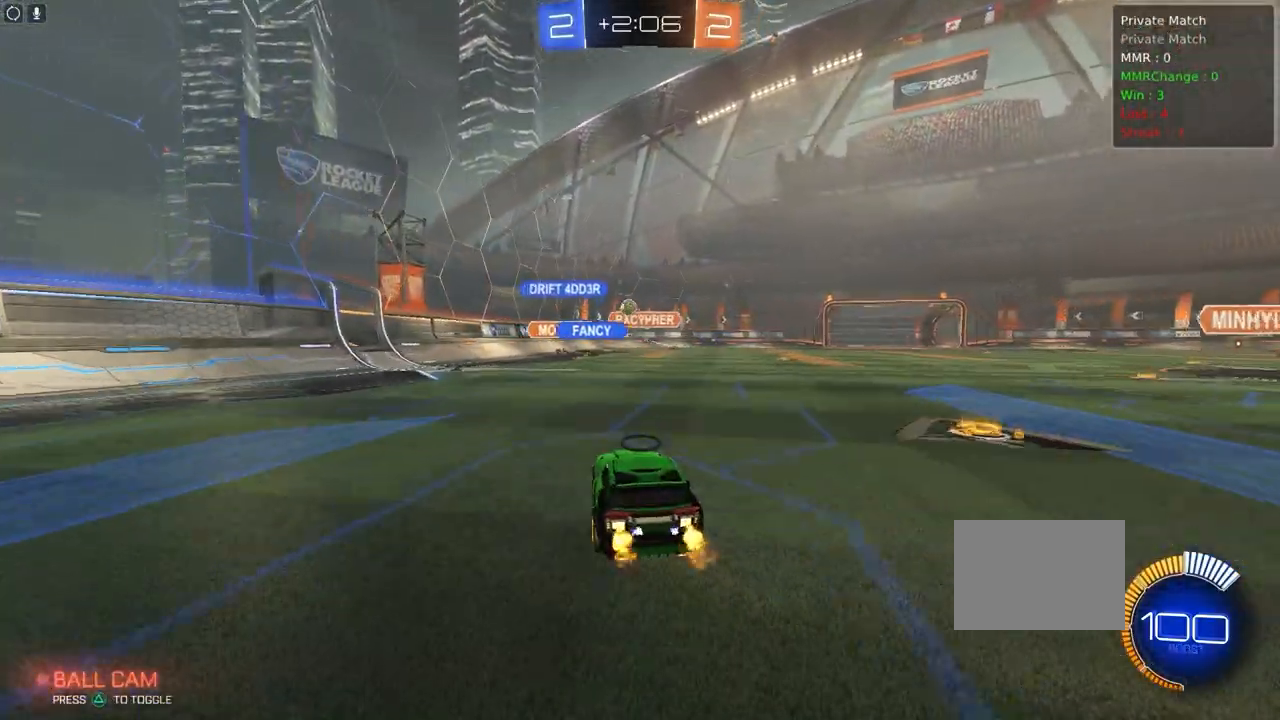
{"buttons": ["R2"], "left_stick": "left", "events": [[233, "left_stick", "center"], [383, "left_stick", "left"]]}
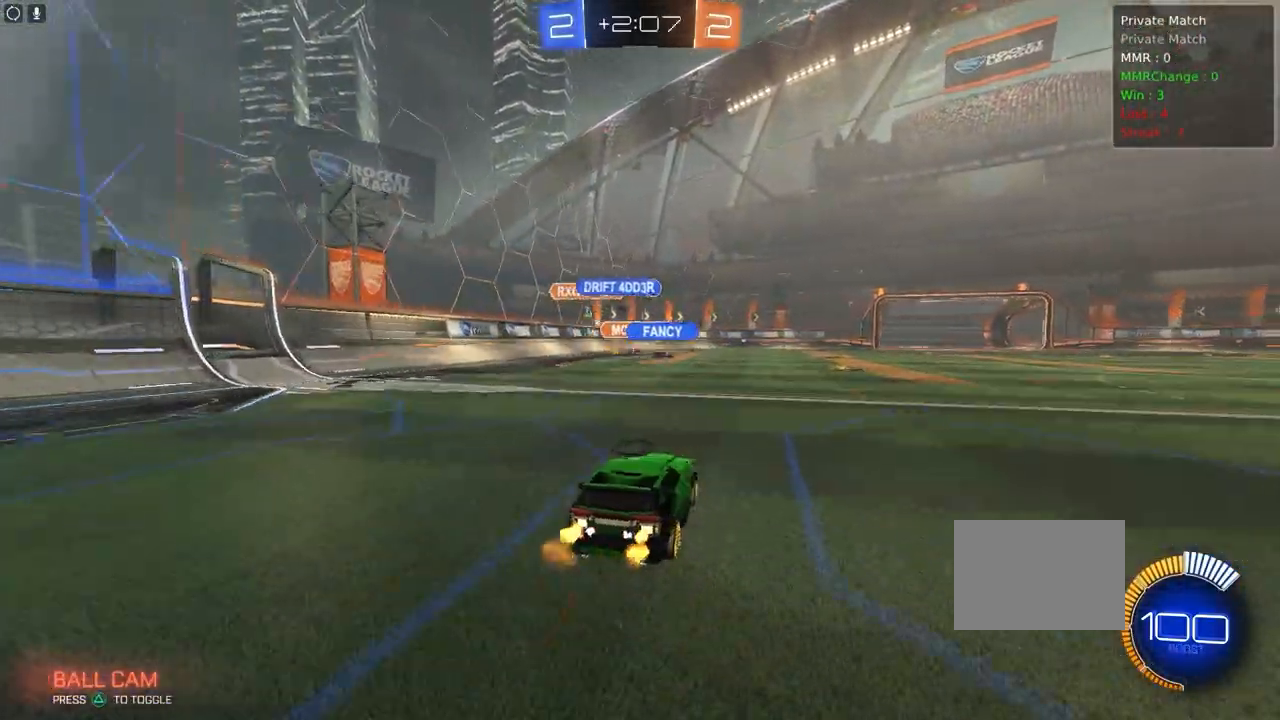
{"buttons": ["R1", "R2"], "left_stick": "center", "events": [[17, "left_stick", "center"], [83, "left_stick", "right"], [333, "R1", "down"], [433, "left_stick", "center"]]}
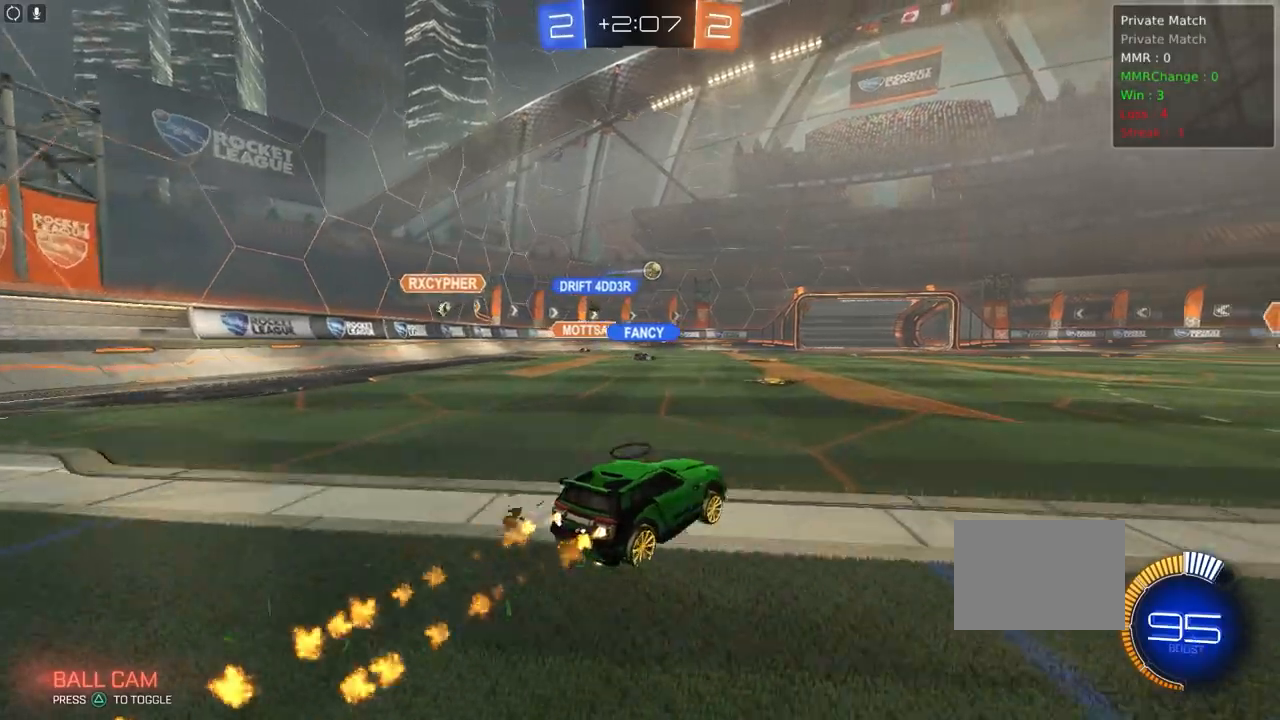
{"buttons": ["R2"], "left_stick": "right", "events": [[433, "R1", "up"], [450, "left_stick", "right"]]}
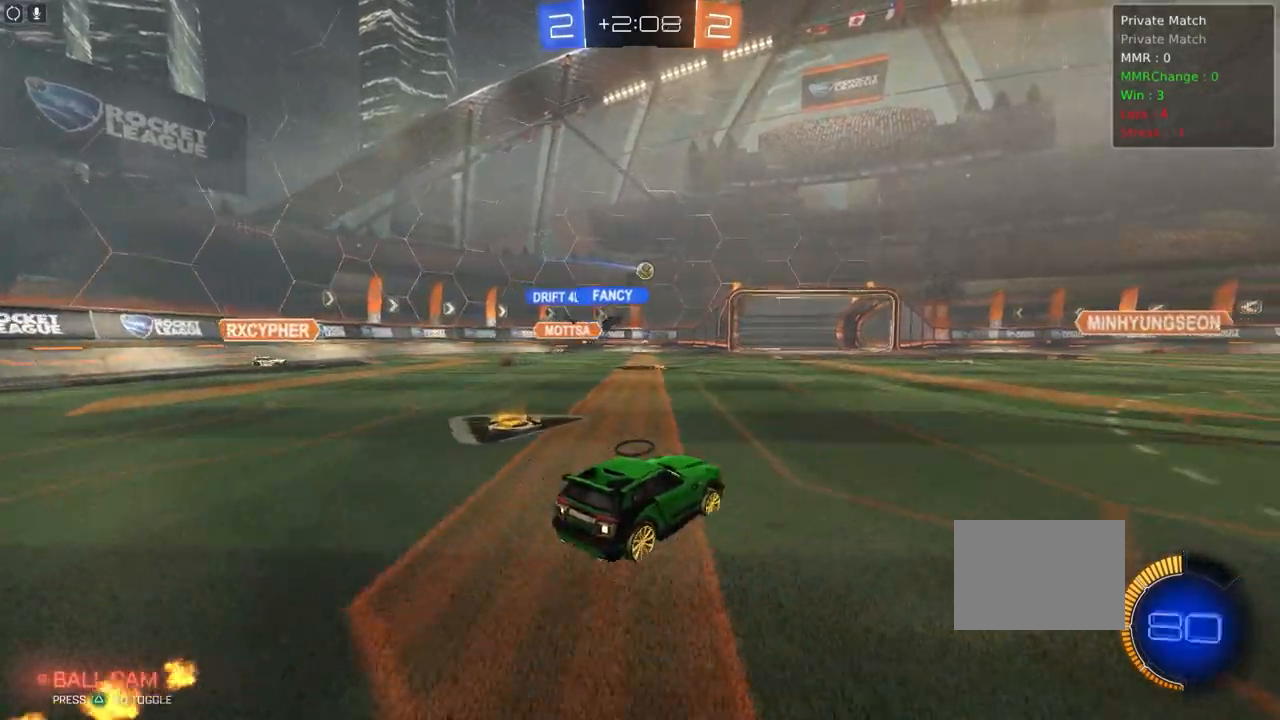
{"buttons": ["R2"], "left_stick": "center", "events": [[317, "left_stick", "center"]]}
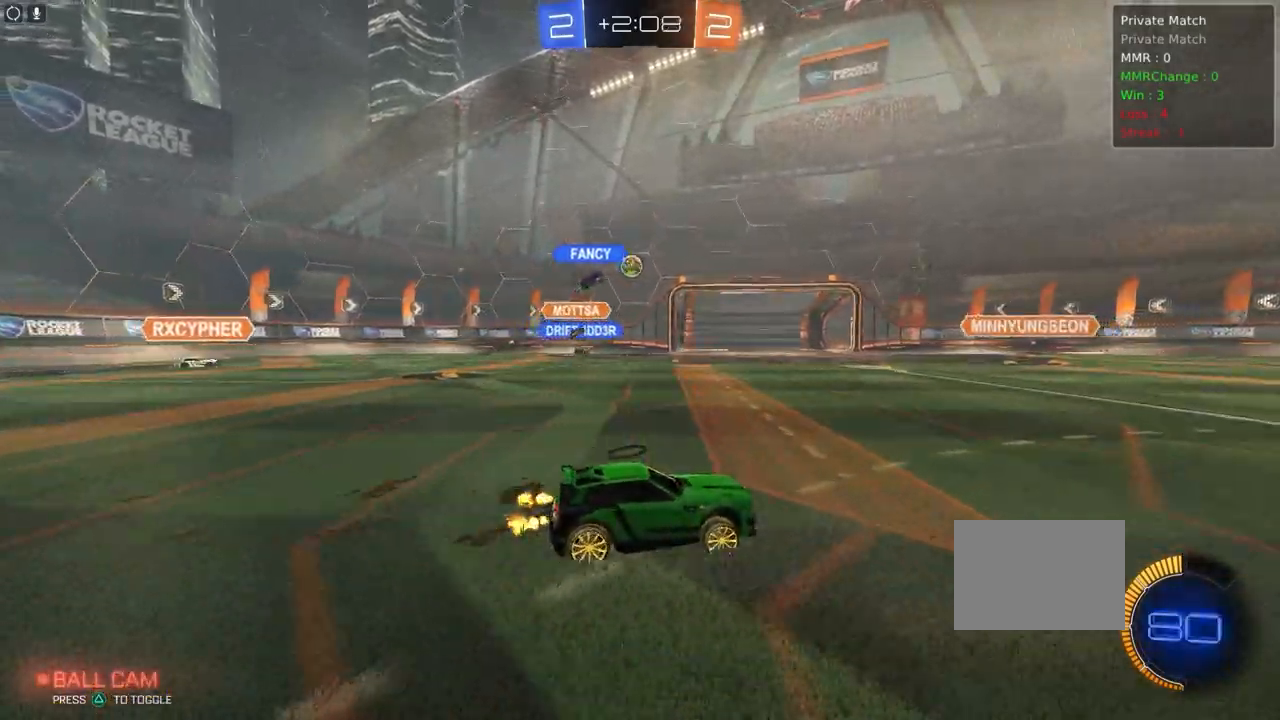
{"buttons": ["R2"], "left_stick": "center", "events": []}
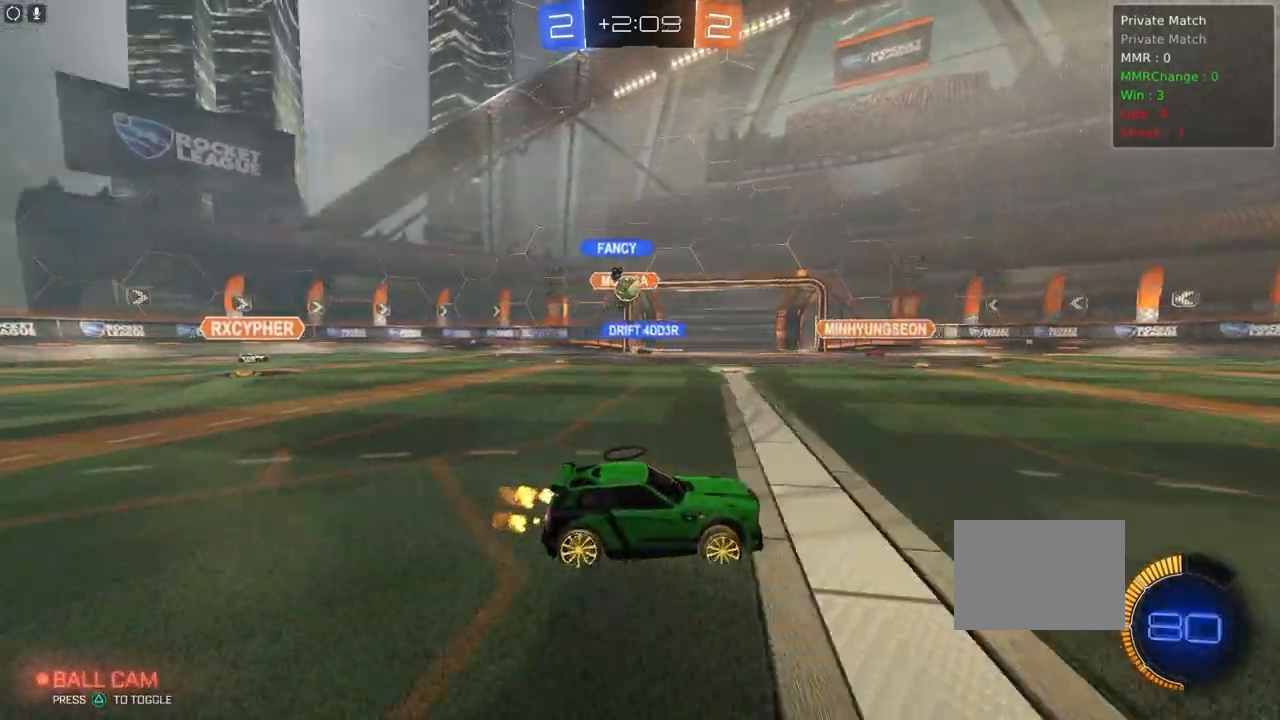
{"buttons": ["L2", "R2"], "left_stick": "left", "events": [[217, "left_stick", "down-right"], [317, "left_stick", "center"], [417, "L2", "down"], [417, "left_stick", "left"]]}
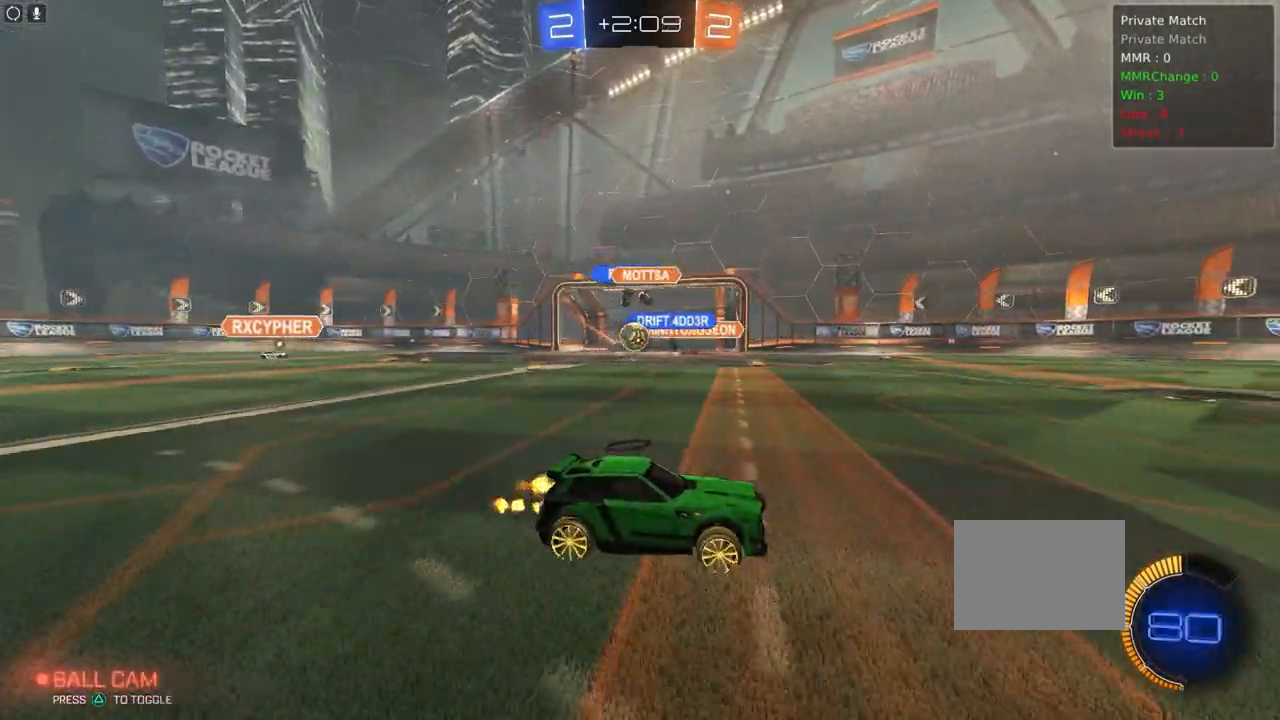
{"buttons": ["CROSS", "R2"], "left_stick": "down-left", "events": [[83, "L2", "up"], [433, "CROSS", "down"], [433, "left_stick", "down"], [483, "left_stick", "down-left"]]}
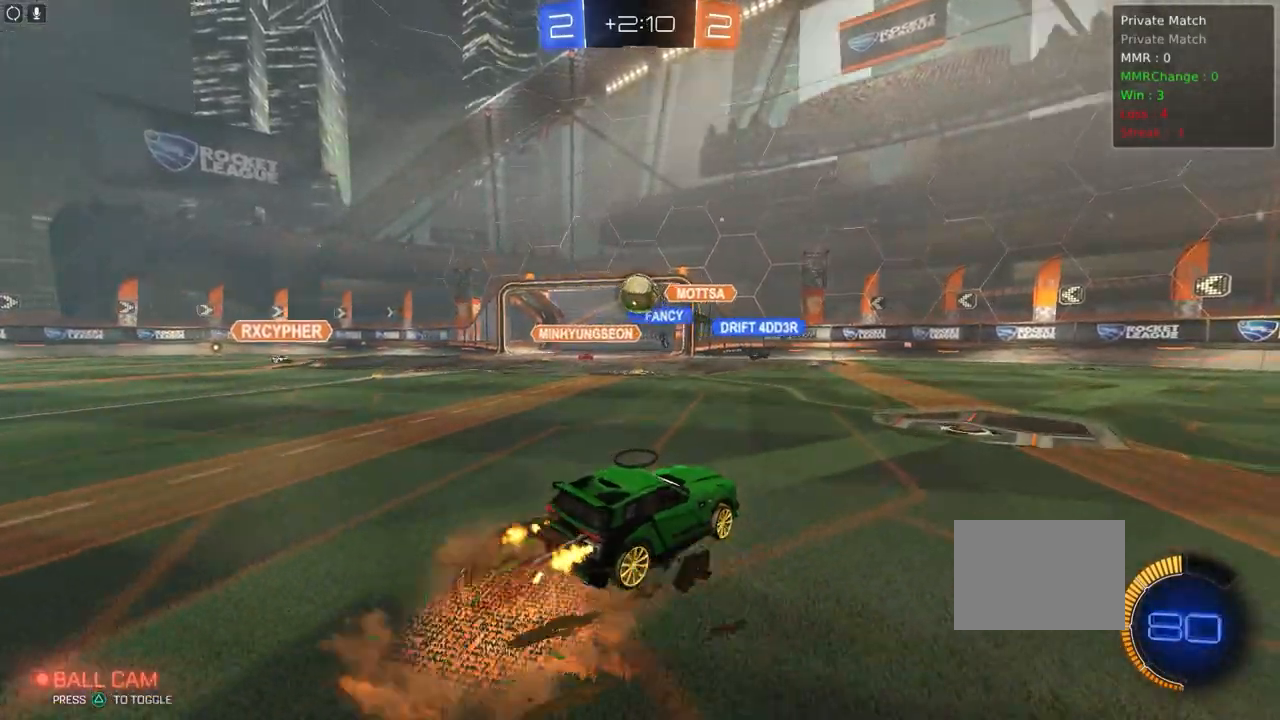
{"buttons": ["L1", "R2"], "left_stick": "right", "events": [[117, "L1", "down"], [117, "left_stick", "down-right"], [183, "CROSS", "up"], [183, "R1", "down"], [283, "left_stick", "right"], [467, "R1", "up"]]}
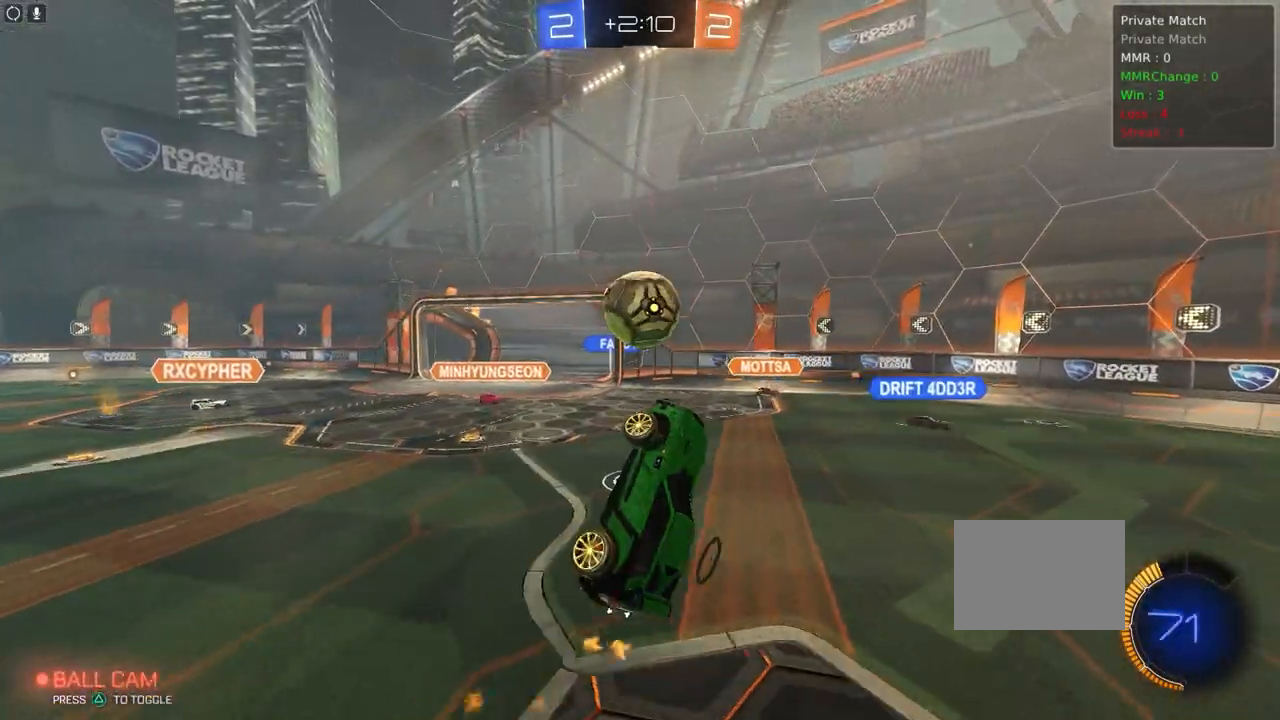
{"buttons": ["L1"], "left_stick": "right", "events": [[317, "R2", "up"]]}
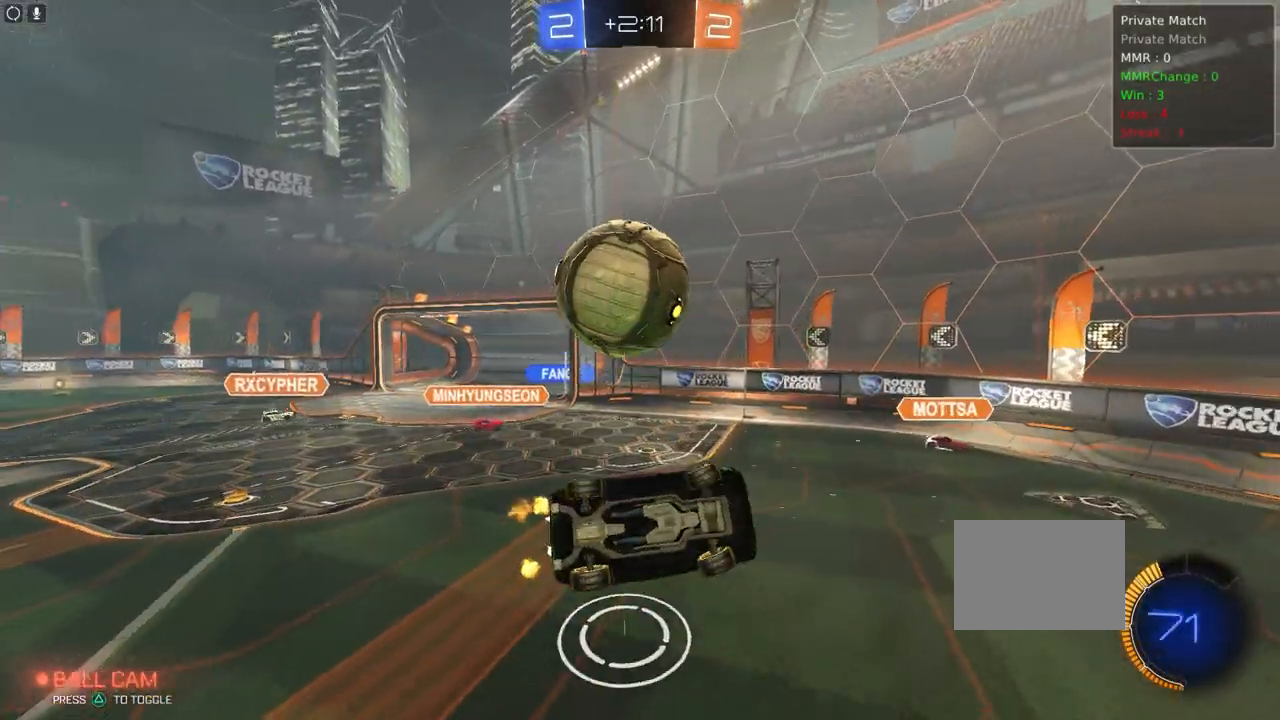
{"buttons": [], "left_stick": "right", "events": [[117, "L1", "up"], [117, "left_stick", "center"], [183, "left_stick", "left"], [200, "L1", "down"], [300, "L1", "up"], [350, "left_stick", "center"], [417, "left_stick", "right"]]}